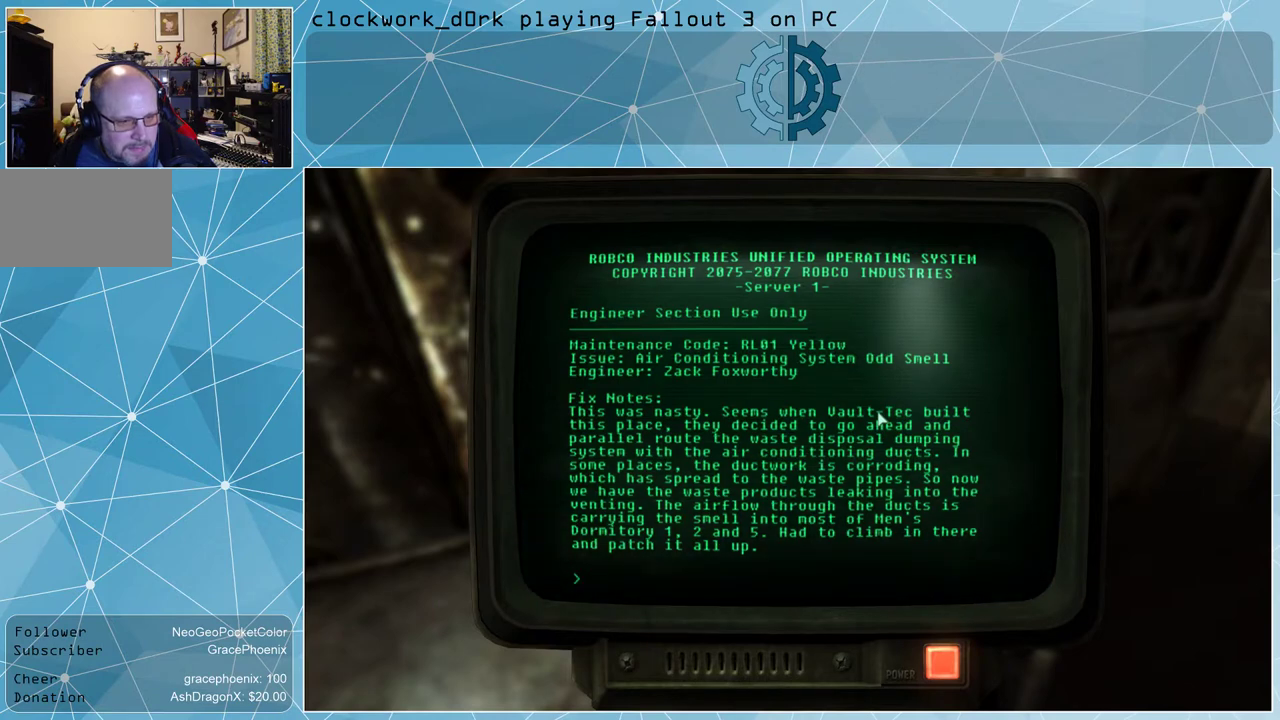
Gameplay with keyboard and mouse; each line is a JSON object with the keys and mouse buttons held at the frame after it. "events" lists presses ("down") and releases ("up") of "1", "2", "3", "4", "5", "a", "alt", "c", "ctrl", "d", "e", "f", "q", "r", "s", "shift", "space", "tab", "v", "w", "x", "z", "mouse_left", "mouse_wheel" and "mouse_right" between this image and that frame as [ms after this image, input, new state], when the widget could be followed in between. "mouse_left", "mouse_wheel", "mouse_right" = the "left", "wheel", "right" buttons of the "mouse" list. No other keys are recorded. "wheel" means that the mouse wheel is clicked or scrolled. Not read: mouse_move.
{"keys": [], "mouse": [], "events": [[34, "mouse_left", "down"], [134, "mouse_left", "up"]]}
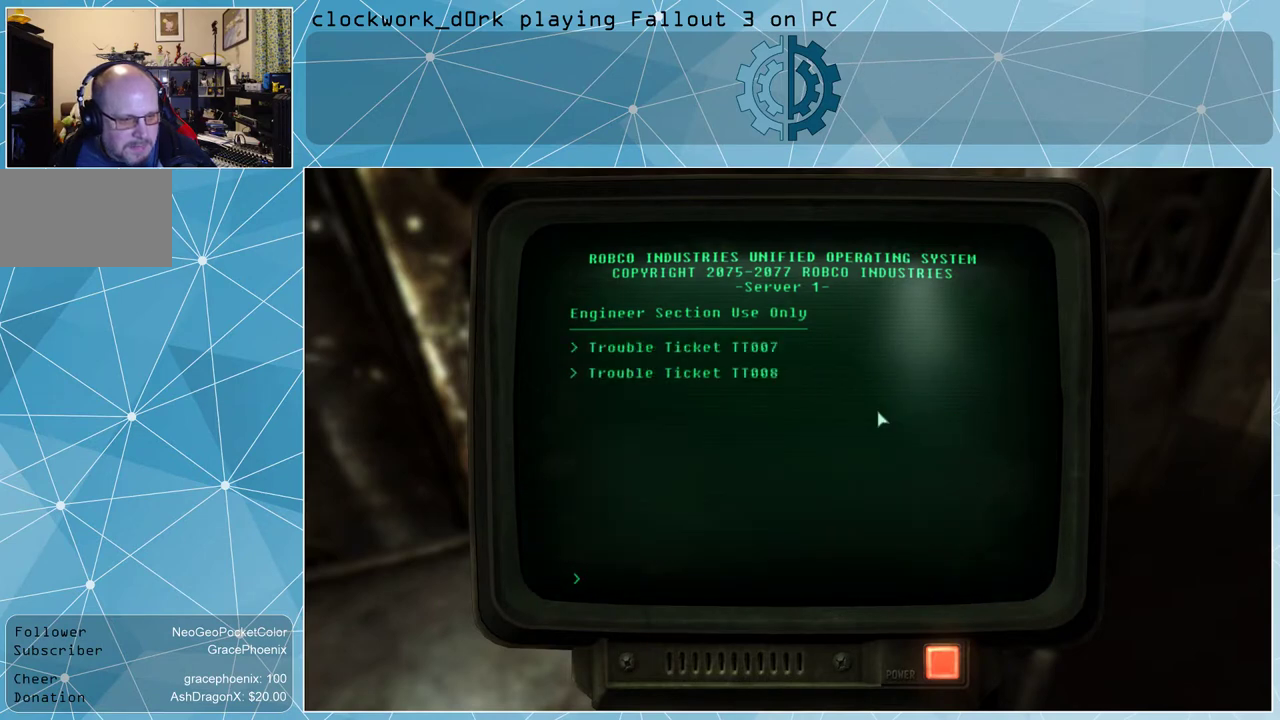
{"keys": [], "mouse": [], "events": []}
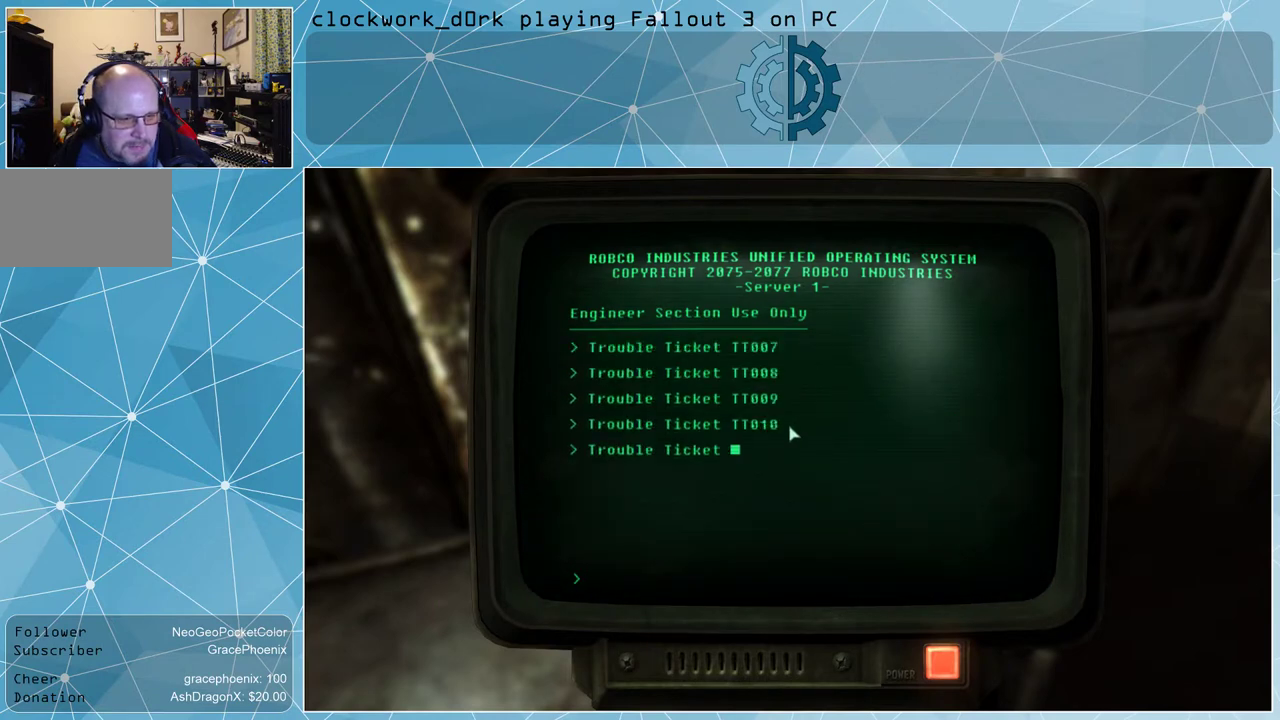
{"keys": [], "mouse": [], "events": []}
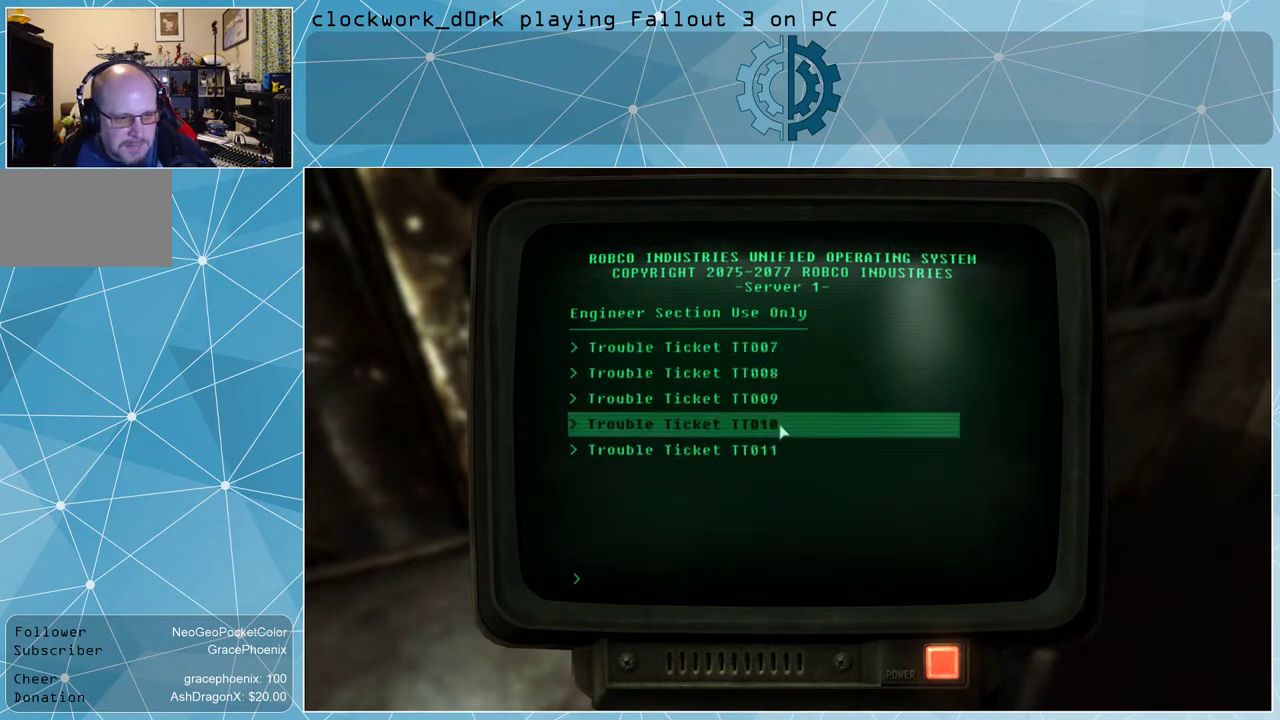
{"keys": [], "mouse": [], "events": [[234, "mouse_left", "down"], [367, "mouse_left", "up"]]}